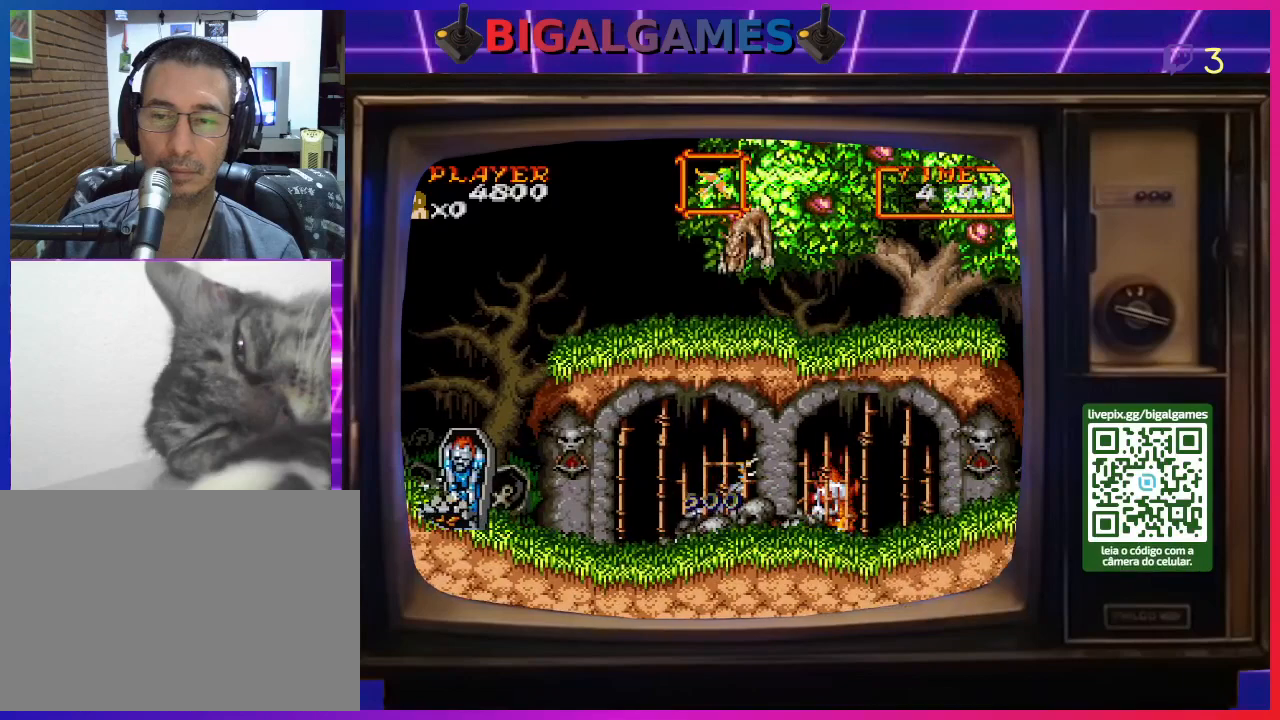
Gameplay with a controller (PlayStation layout); each line is a JSON object with the inputs held at the frame after it. "events" lists button and stick changes between this image and that frame as [ms after this image, input, new state], when the widget could be followed in between. Not read: L2 L3 R2 R3 left_stick.
{"buttons": ["CROSS", "DPAD_RIGHT"], "right_stick": "center", "events": [[33, "CROSS", "down"], [100, "CROSS", "up"], [167, "CROSS", "down"], [233, "CROSS", "up"], [333, "CROSS", "down"], [367, "CROSS", "up"], [467, "CROSS", "down"]]}
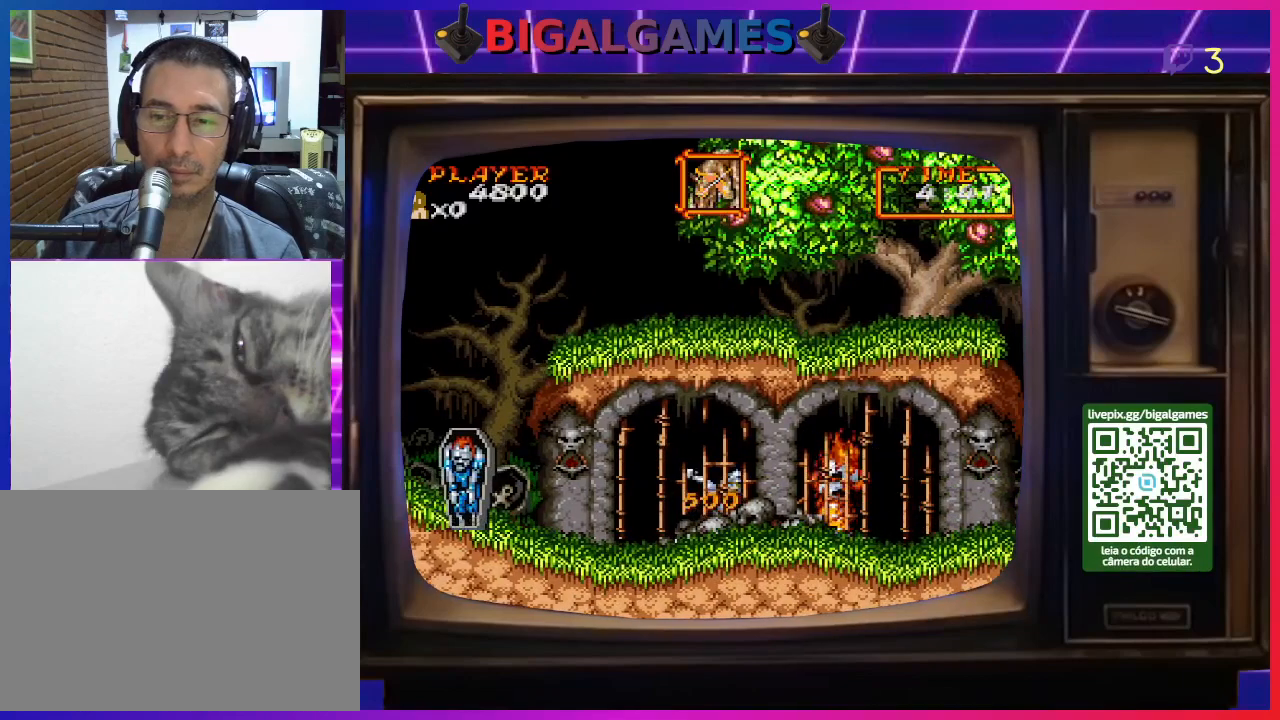
{"buttons": ["DPAD_DOWN", "DPAD_RIGHT"], "right_stick": "center", "events": [[33, "CROSS", "up"], [67, "DPAD_DOWN", "down"], [100, "CROSS", "down"], [167, "CROSS", "up"], [200, "CROSS", "down"], [300, "CROSS", "up"], [367, "CROSS", "down"], [433, "CROSS", "up"]]}
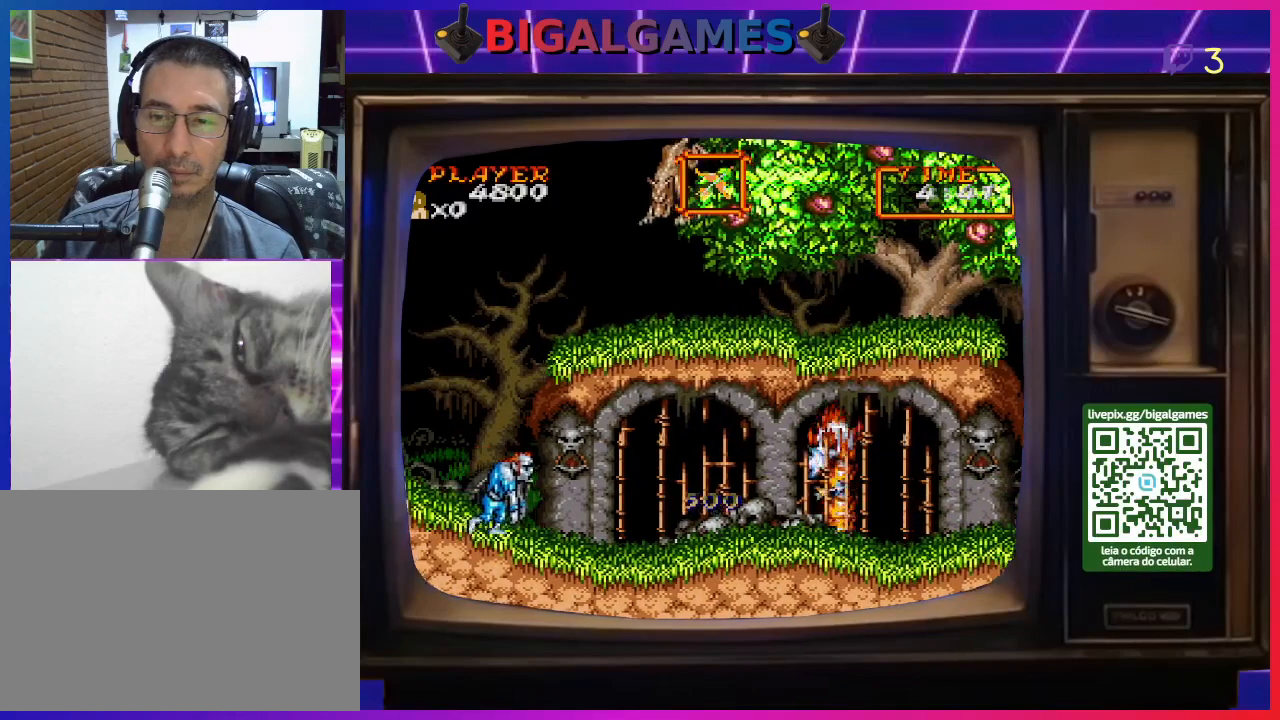
{"buttons": ["DPAD_DOWN", "DPAD_RIGHT"], "right_stick": "center", "events": [[33, "CROSS", "down"], [67, "CROSS", "up"], [167, "CROSS", "down"], [233, "CROSS", "up"], [300, "CROSS", "down"], [367, "CROSS", "up"], [433, "CROSS", "down"], [500, "CROSS", "up"]]}
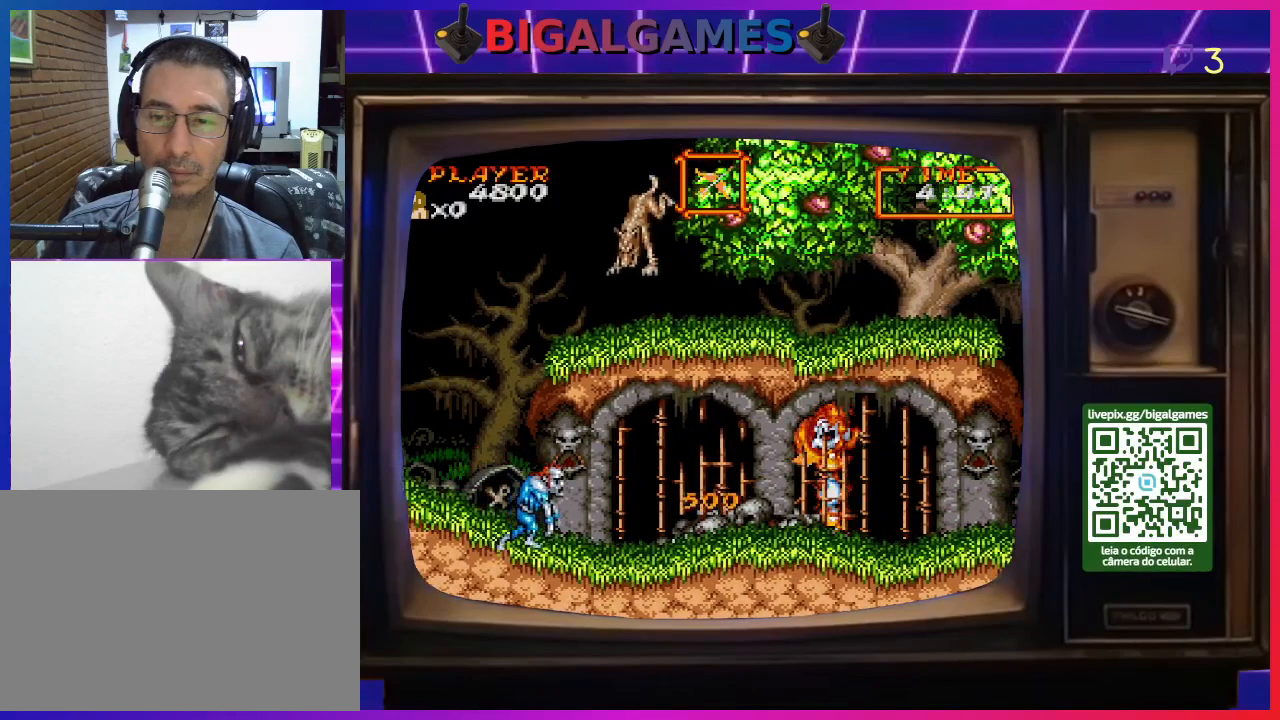
{"buttons": ["CROSS", "DPAD_DOWN", "DPAD_RIGHT"], "right_stick": "center", "events": [[67, "CROSS", "down"], [167, "CROSS", "up"], [233, "CROSS", "down"], [300, "CROSS", "up"], [367, "CROSS", "down"], [467, "CROSS", "up"], [500, "CROSS", "down"]]}
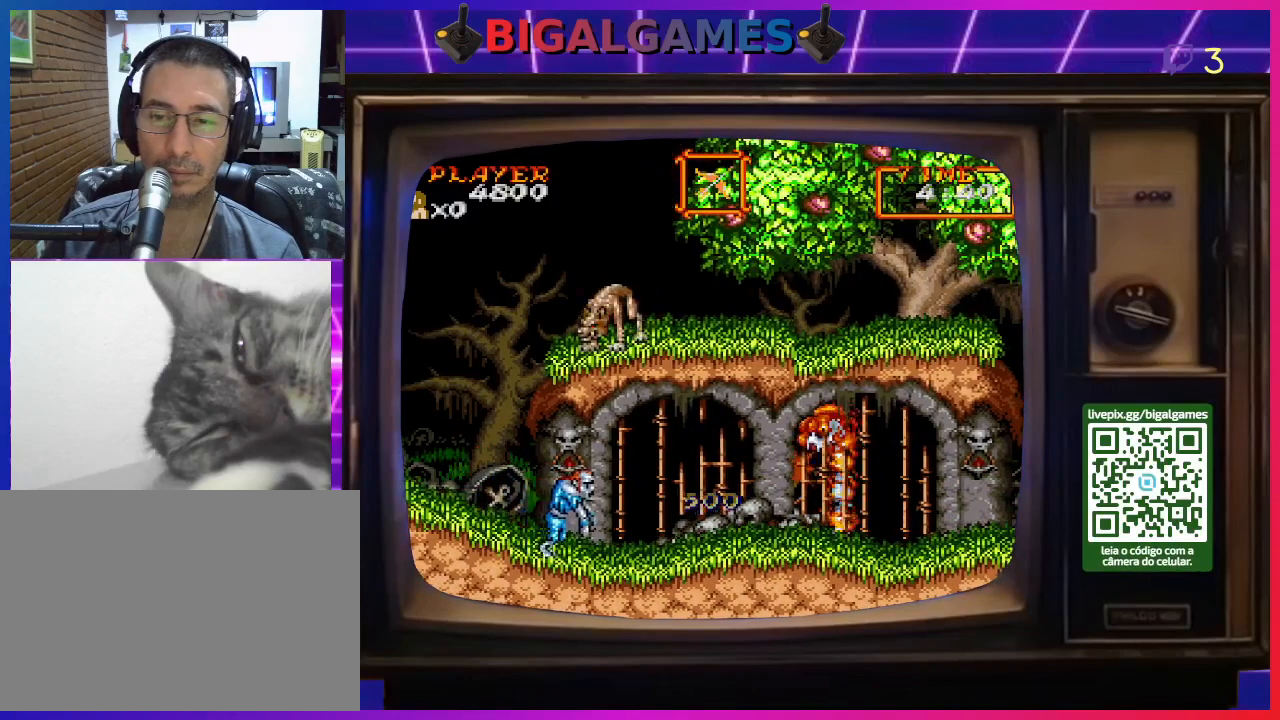
{"buttons": ["CROSS", "DPAD_DOWN", "DPAD_RIGHT"], "right_stick": "center", "events": [[100, "CROSS", "up"], [167, "CROSS", "down"], [233, "CROSS", "up"], [333, "CROSS", "down"], [400, "CROSS", "up"], [467, "CROSS", "down"]]}
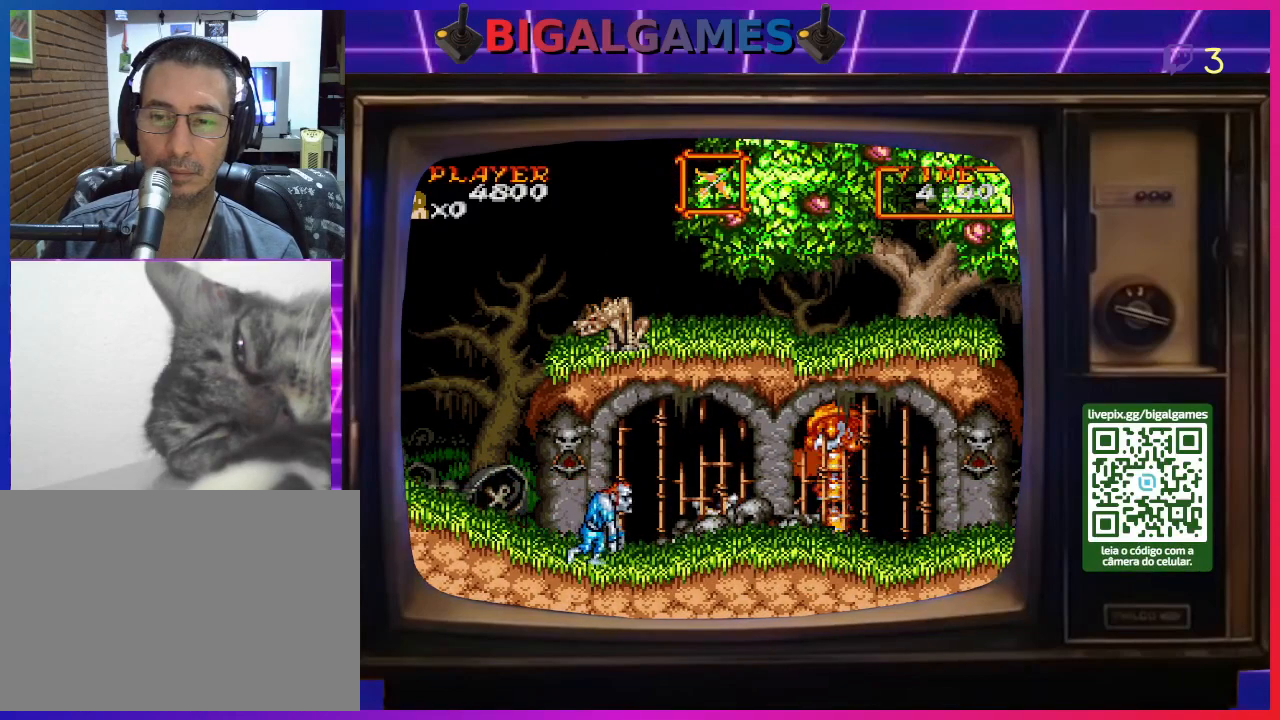
{"buttons": ["DPAD_DOWN", "DPAD_RIGHT"], "right_stick": "center", "events": [[33, "CROSS", "up"], [100, "CROSS", "down"], [200, "CROSS", "up"], [233, "CROSS", "down"], [333, "CROSS", "up"], [400, "CROSS", "down"], [467, "CROSS", "up"]]}
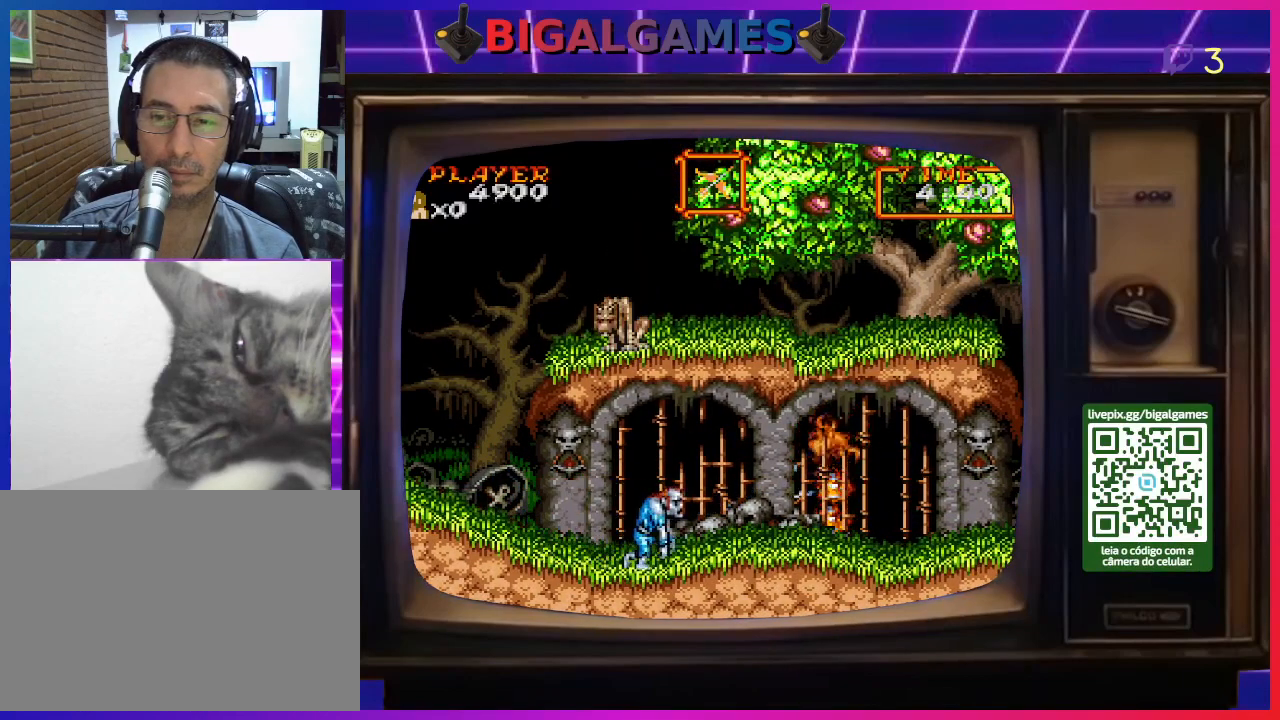
{"buttons": ["DPAD_DOWN", "DPAD_RIGHT"], "right_stick": "center", "events": [[33, "CROSS", "down"], [133, "CROSS", "up"], [200, "CROSS", "down"], [300, "CROSS", "up"], [367, "CROSS", "down"], [433, "CROSS", "up"]]}
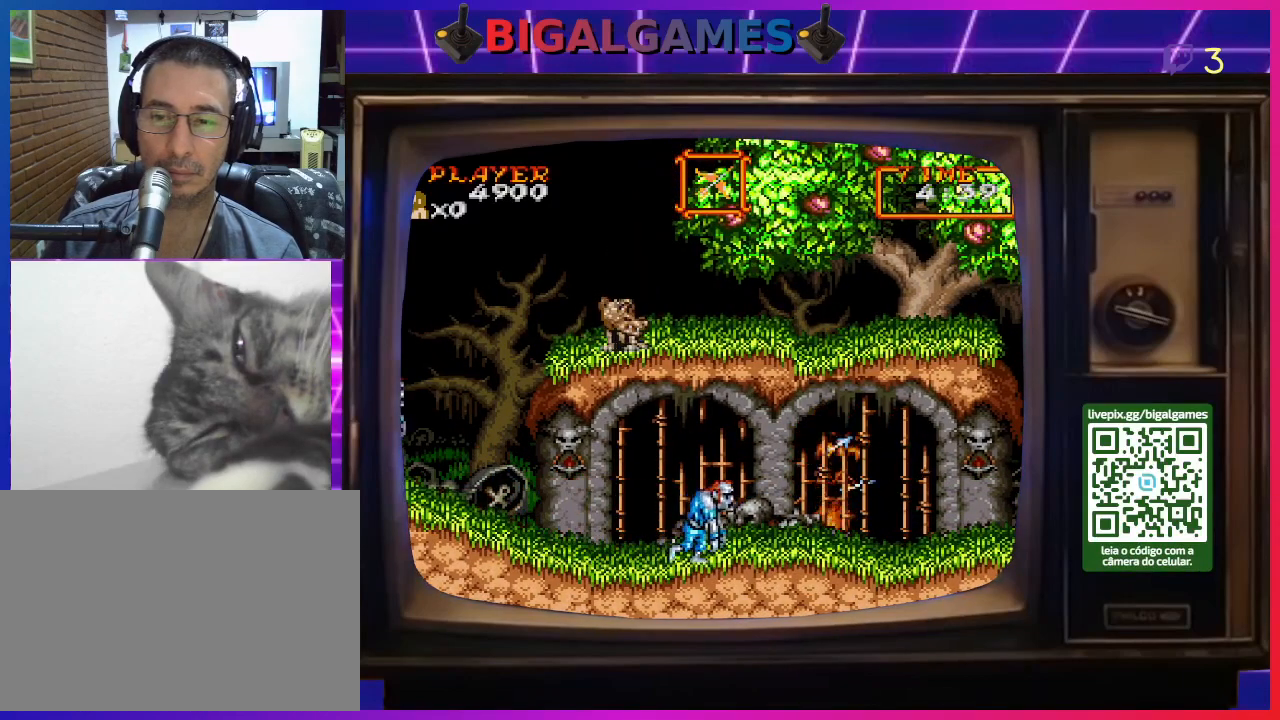
{"buttons": ["DPAD_RIGHT"], "right_stick": "center", "events": [[100, "DPAD_DOWN", "up"]]}
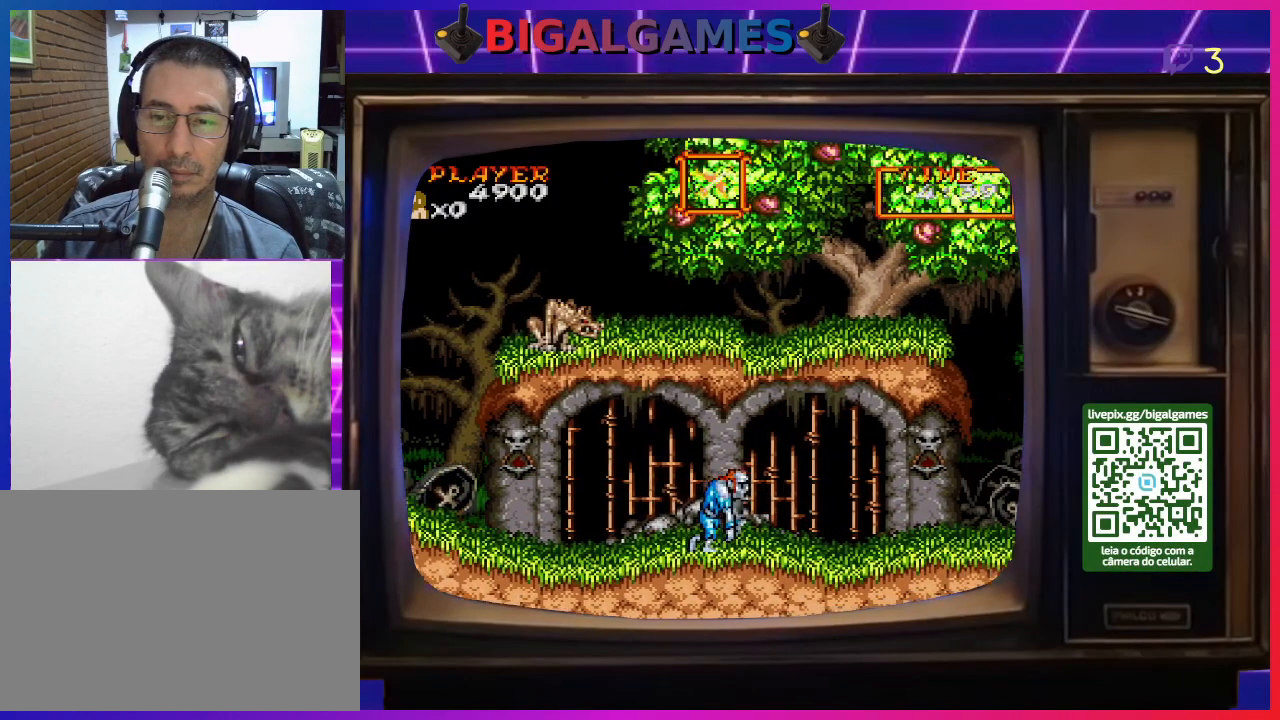
{"buttons": [], "right_stick": "center", "events": [[133, "DPAD_RIGHT", "up"]]}
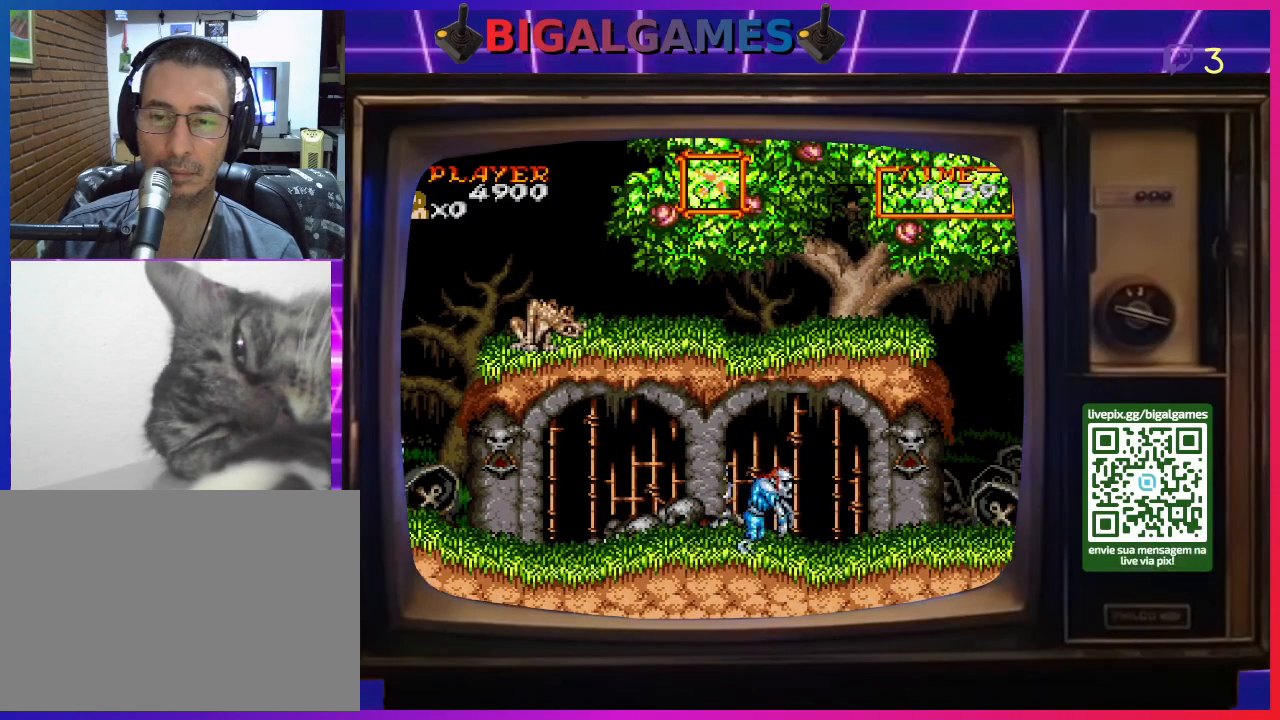
{"buttons": [], "right_stick": "center", "events": [[33, "CROSS", "down"], [100, "CROSS", "up"], [200, "CROSS", "down"], [267, "CROSS", "up"], [333, "CROSS", "down"], [433, "CROSS", "up"]]}
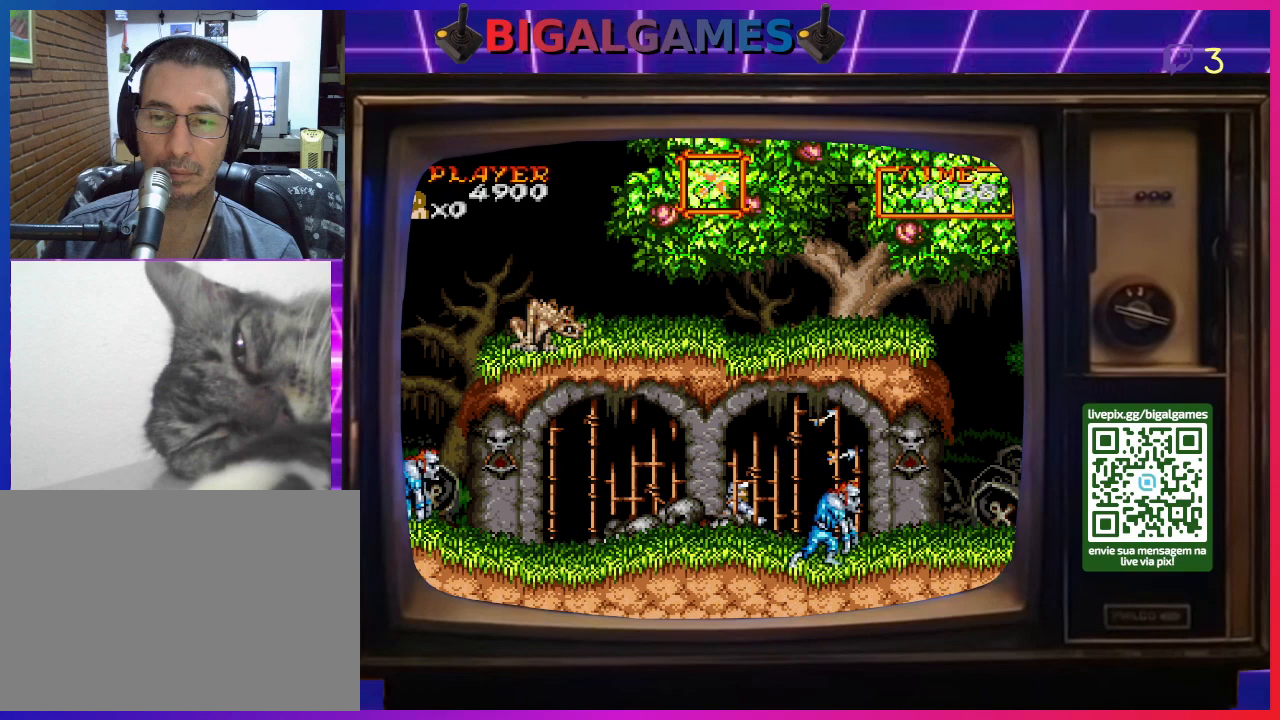
{"buttons": ["DPAD_RIGHT"], "right_stick": "center", "events": [[67, "CROSS", "down"], [167, "CROSS", "up"], [333, "DPAD_RIGHT", "down"]]}
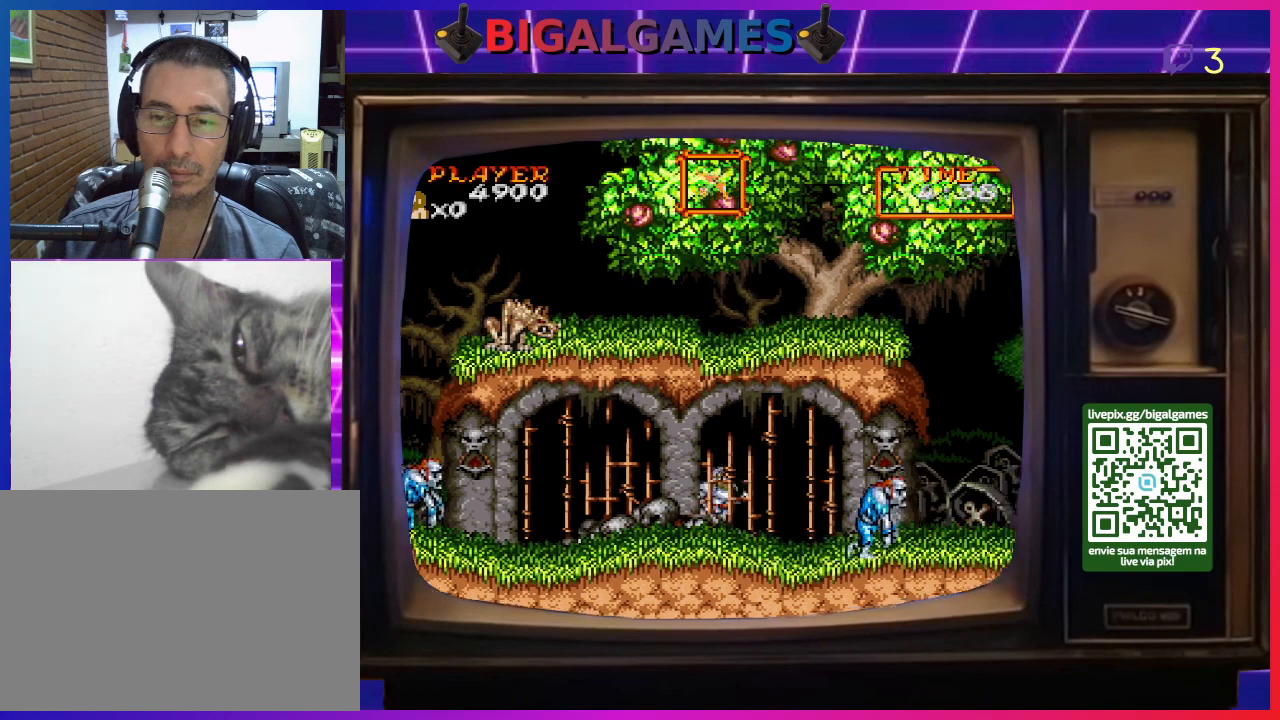
{"buttons": ["DPAD_RIGHT"], "right_stick": "center", "events": []}
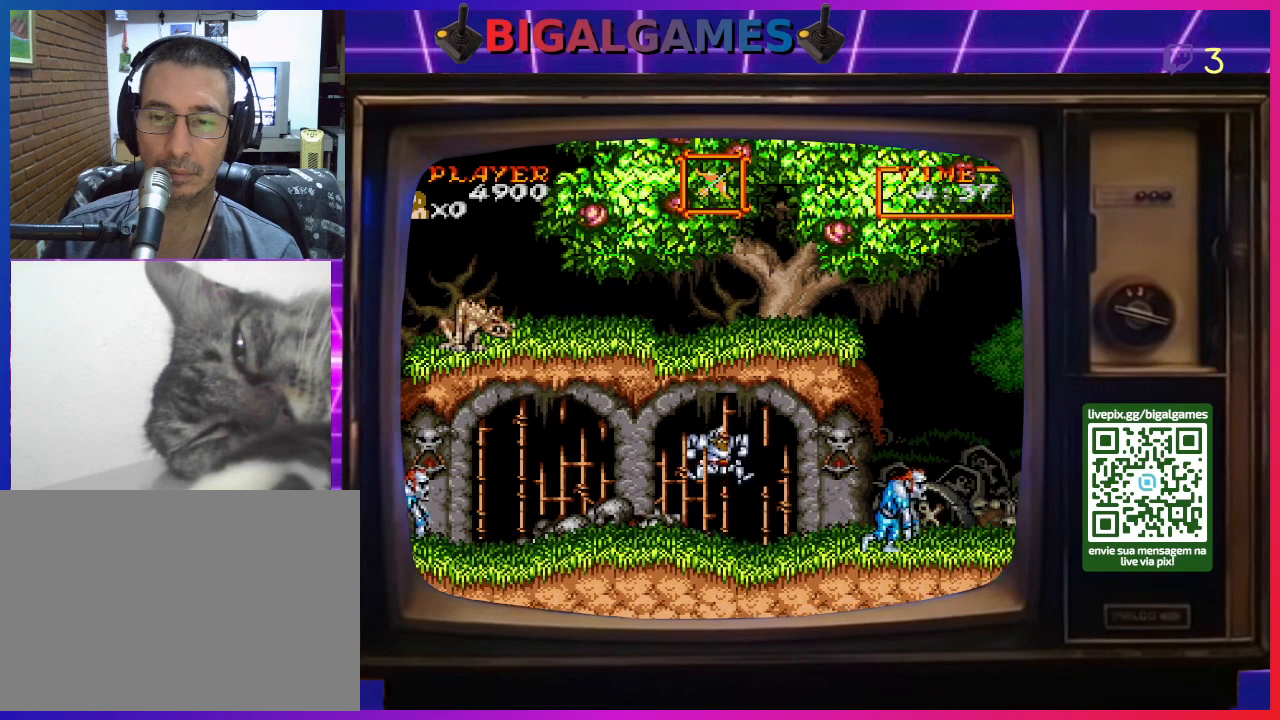
{"buttons": ["DPAD_RIGHT"], "right_stick": "center", "events": [[133, "CROSS", "down"], [233, "CROSS", "up"], [300, "CROSS", "down"], [367, "CROSS", "up"], [433, "CROSS", "down"], [500, "CROSS", "up"]]}
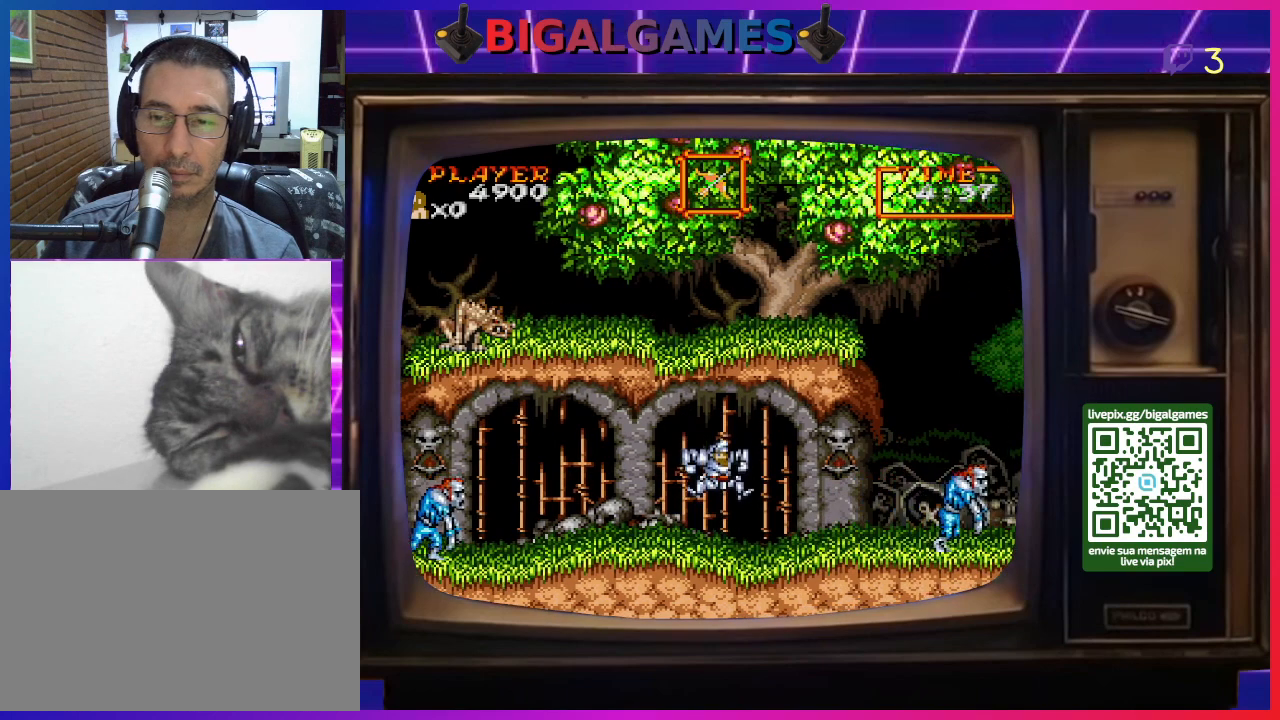
{"buttons": ["DPAD_RIGHT"], "right_stick": "center", "events": [[67, "CROSS", "down"], [167, "CROSS", "up"], [233, "CROSS", "down"], [300, "CROSS", "up"], [367, "CROSS", "down"], [433, "CROSS", "up"]]}
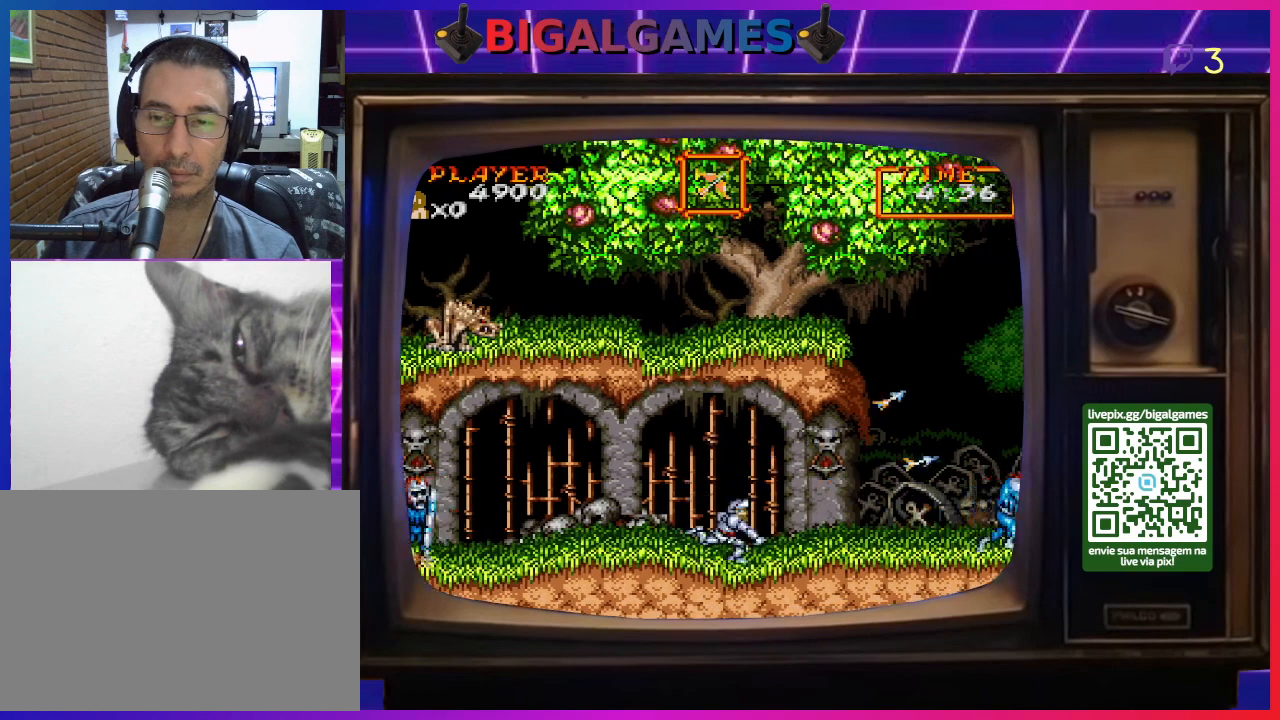
{"buttons": ["DPAD_LEFT"], "right_stick": "center", "events": [[33, "CROSS", "down"], [67, "CROSS", "up"], [167, "CROSS", "down"], [200, "CROSS", "up"], [300, "CROSS", "down"], [367, "CROSS", "up"], [367, "DPAD_RIGHT", "up"], [433, "CROSS", "down"], [467, "DPAD_LEFT", "down"], [500, "CROSS", "up"]]}
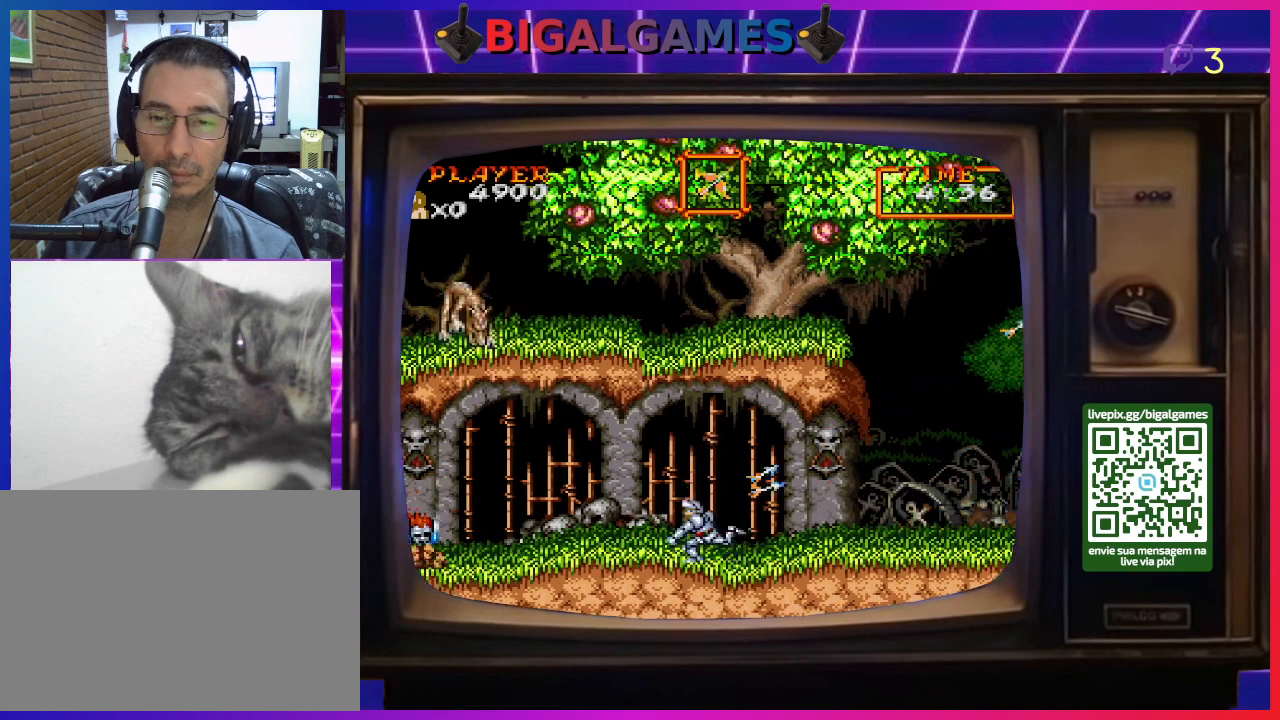
{"buttons": ["DPAD_RIGHT"], "right_stick": "center", "events": [[67, "CROSS", "down"], [167, "CROSS", "up"], [167, "DPAD_LEFT", "up"], [233, "CROSS", "down"], [333, "CROSS", "up"], [333, "DPAD_RIGHT", "down"], [367, "CROSS", "down"], [467, "CROSS", "up"]]}
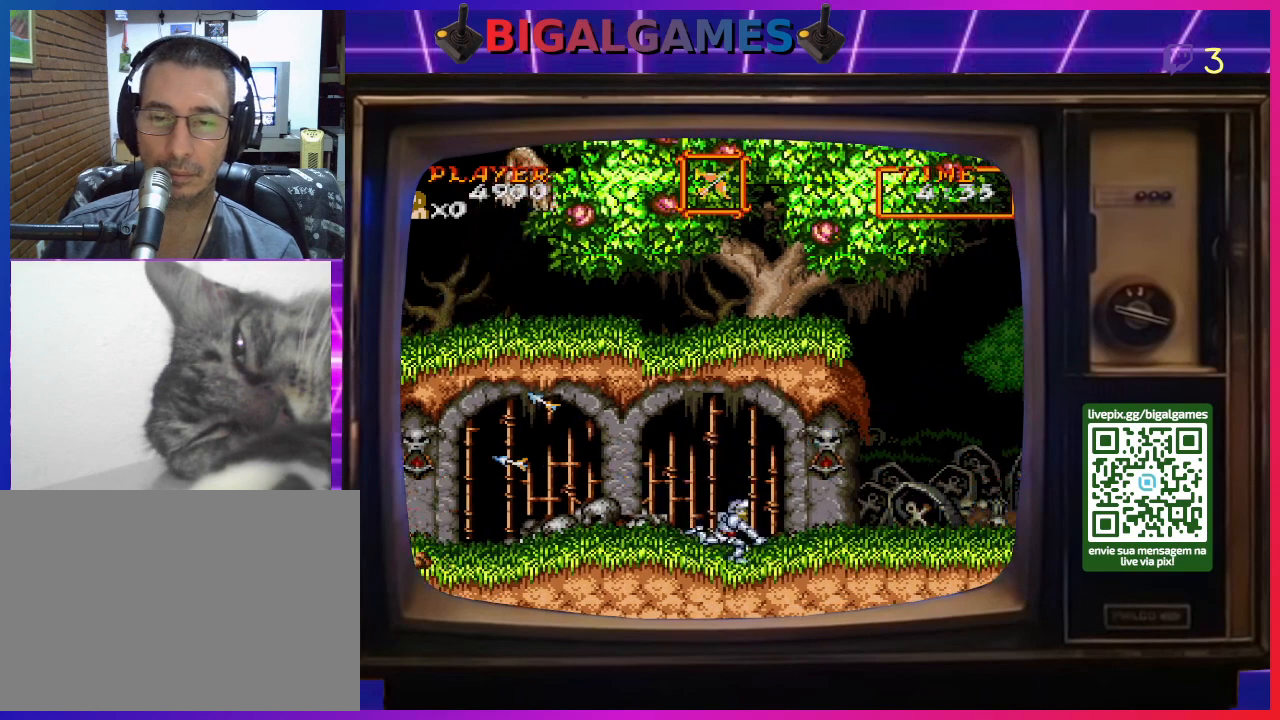
{"buttons": ["DPAD_RIGHT"], "right_stick": "center", "events": []}
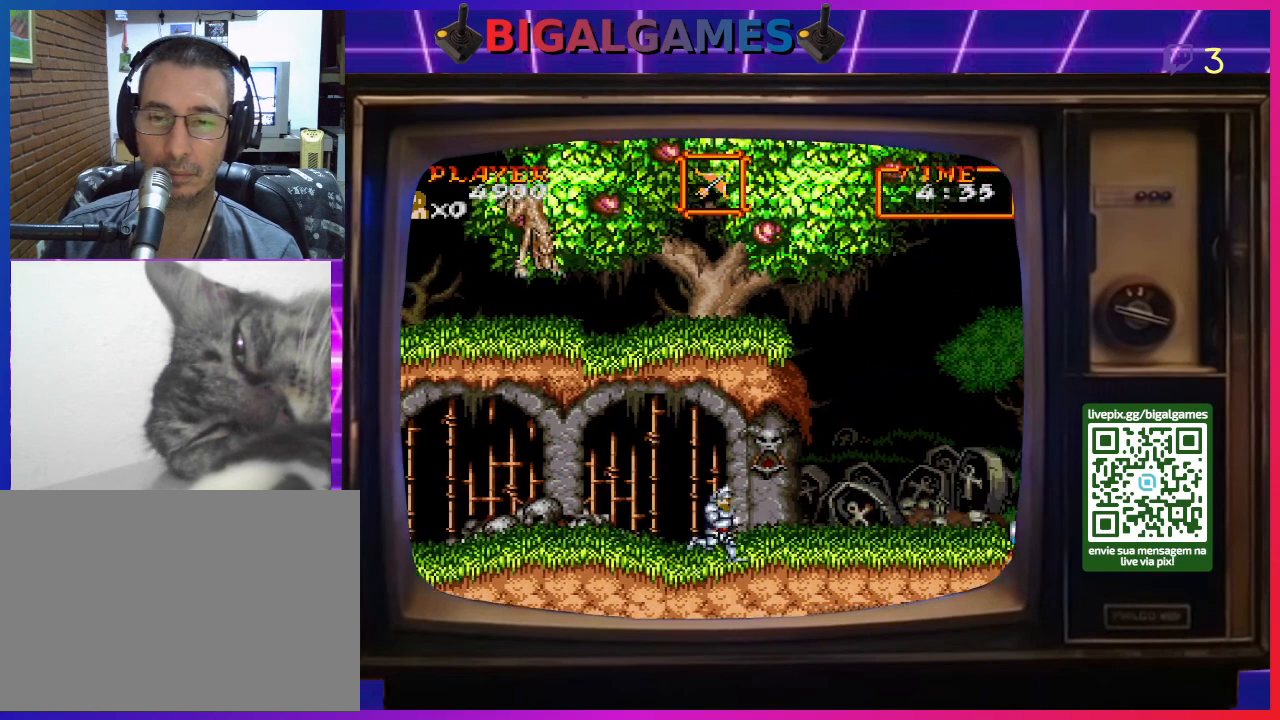
{"buttons": ["DPAD_RIGHT"], "right_stick": "center", "events": []}
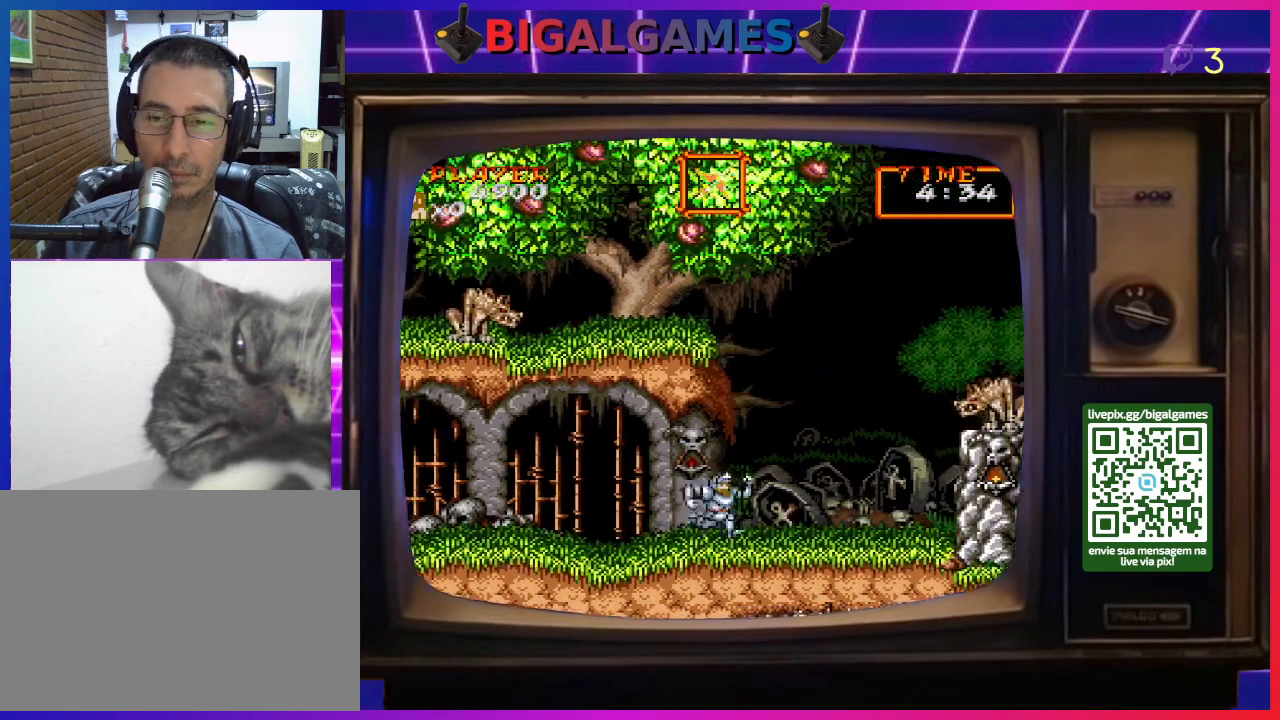
{"buttons": [], "right_stick": "center", "events": [[133, "CROSS", "down"], [233, "CROSS", "up"], [233, "DPAD_RIGHT", "up"], [267, "CROSS", "down"], [367, "CROSS", "up"], [433, "CROSS", "down"], [500, "CROSS", "up"]]}
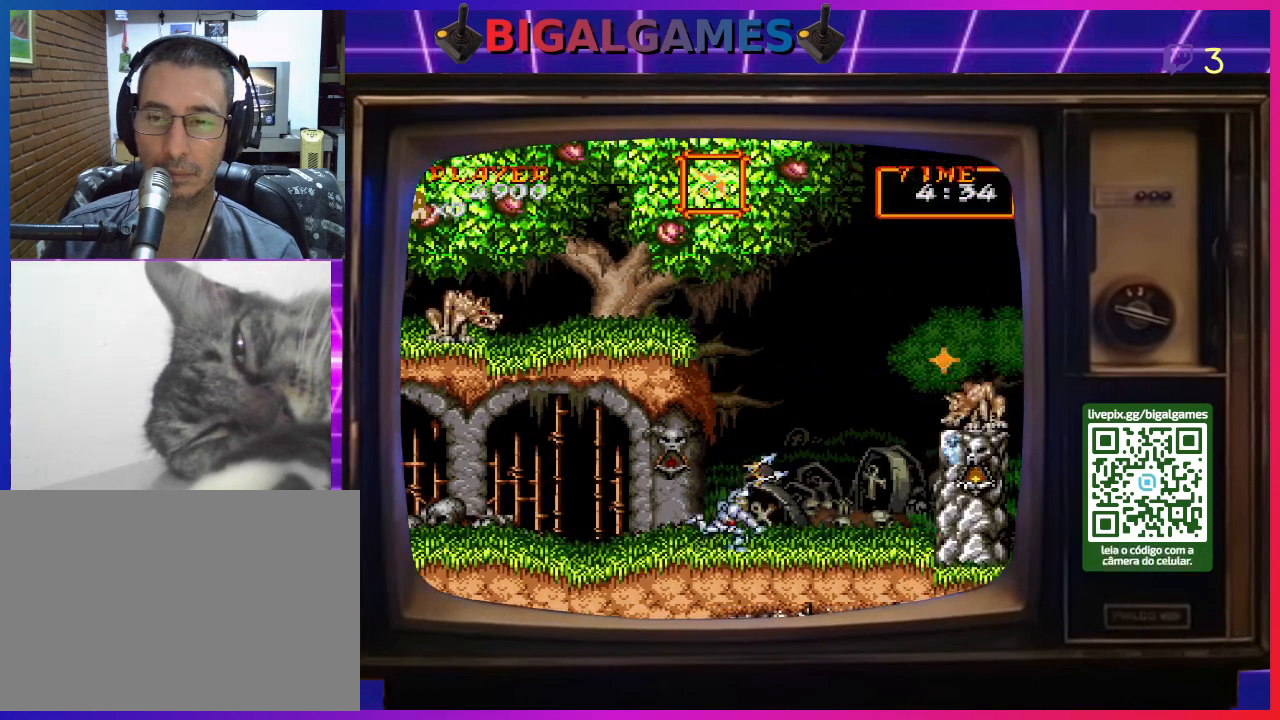
{"buttons": [], "right_stick": "center", "events": [[67, "CROSS", "down"], [167, "CROSS", "up"], [233, "CROSS", "down"], [300, "CROSS", "up"], [367, "CROSS", "down"], [467, "CROSS", "up"]]}
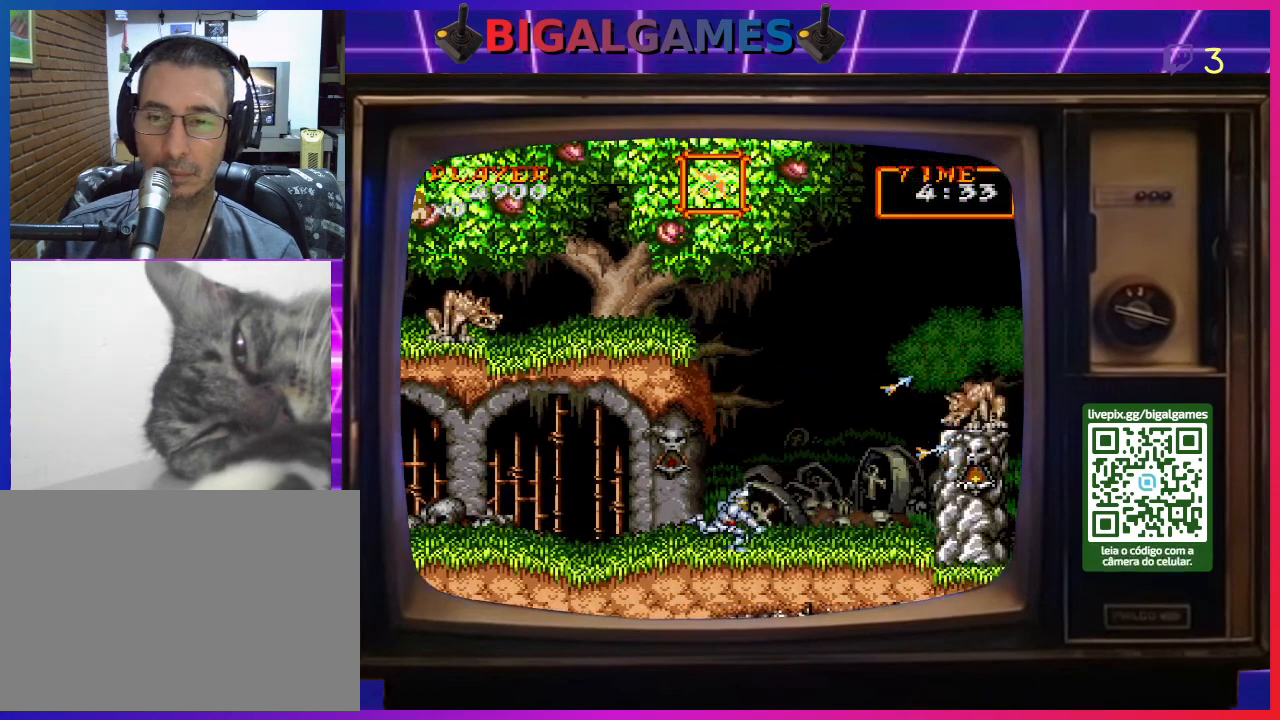
{"buttons": [], "right_stick": "center", "events": [[33, "CROSS", "down"], [100, "CROSS", "up"], [167, "CROSS", "down"], [233, "CROSS", "up"], [300, "CROSS", "down"], [367, "CROSS", "up"], [467, "CROSS", "down"], [500, "CROSS", "up"]]}
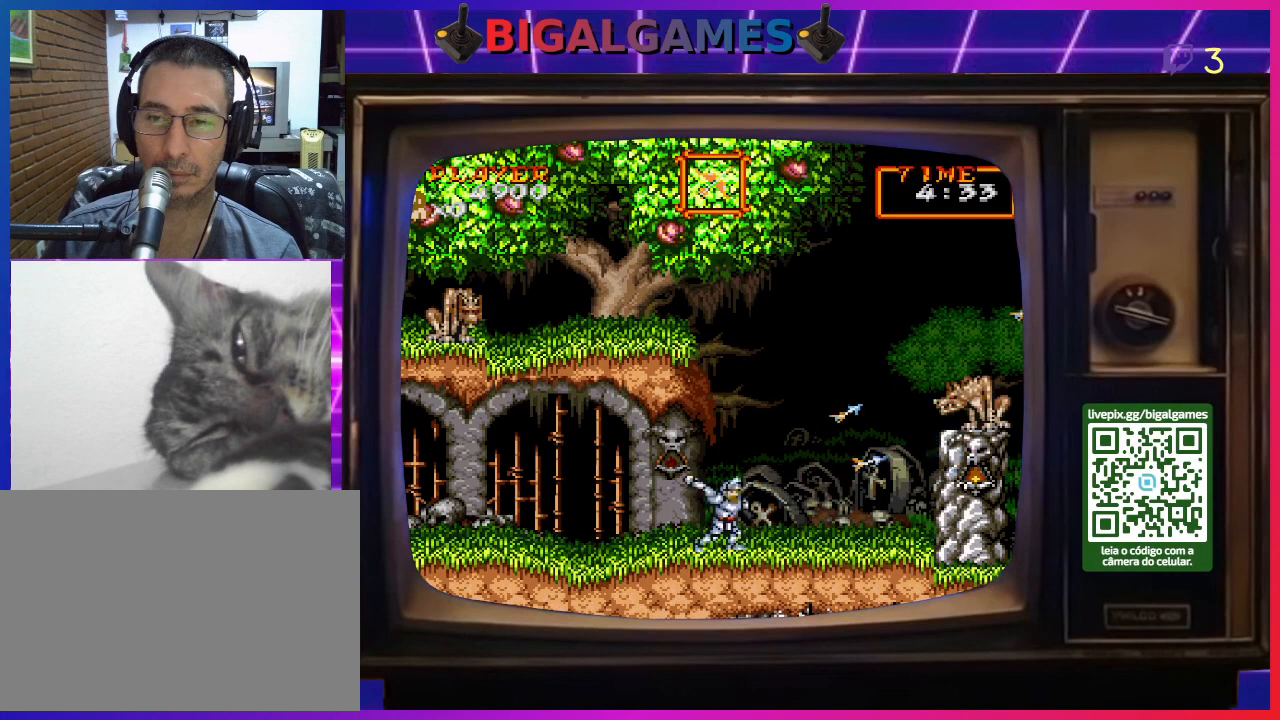
{"buttons": [], "right_stick": "center", "events": [[133, "CROSS", "down"], [167, "CROSS", "up"], [233, "CROSS", "down"], [333, "CROSS", "up"], [400, "CROSS", "down"], [467, "CROSS", "up"]]}
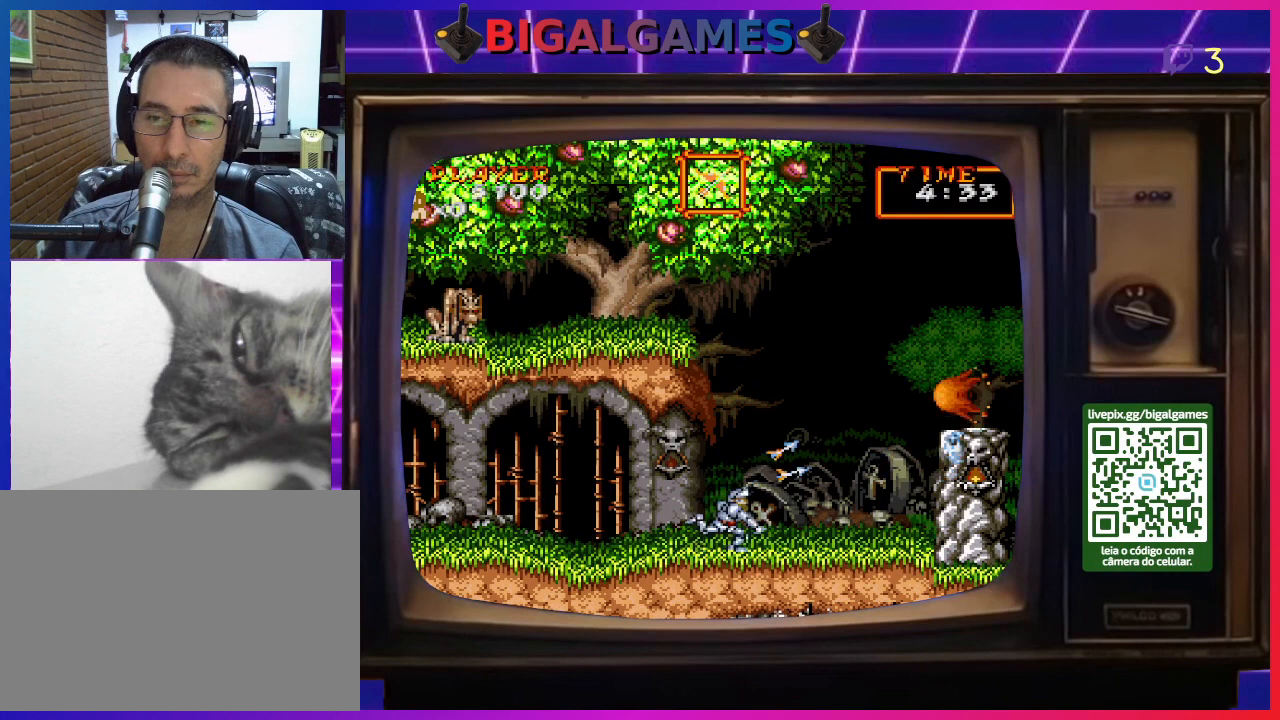
{"buttons": ["CROSS"], "right_stick": "center", "events": [[33, "CROSS", "down"], [133, "CROSS", "up"], [133, "DPAD_RIGHT", "down"], [200, "CROSS", "down"], [267, "CROSS", "up"], [333, "CROSS", "down"], [433, "CROSS", "up"], [467, "DPAD_RIGHT", "up"], [500, "CROSS", "down"]]}
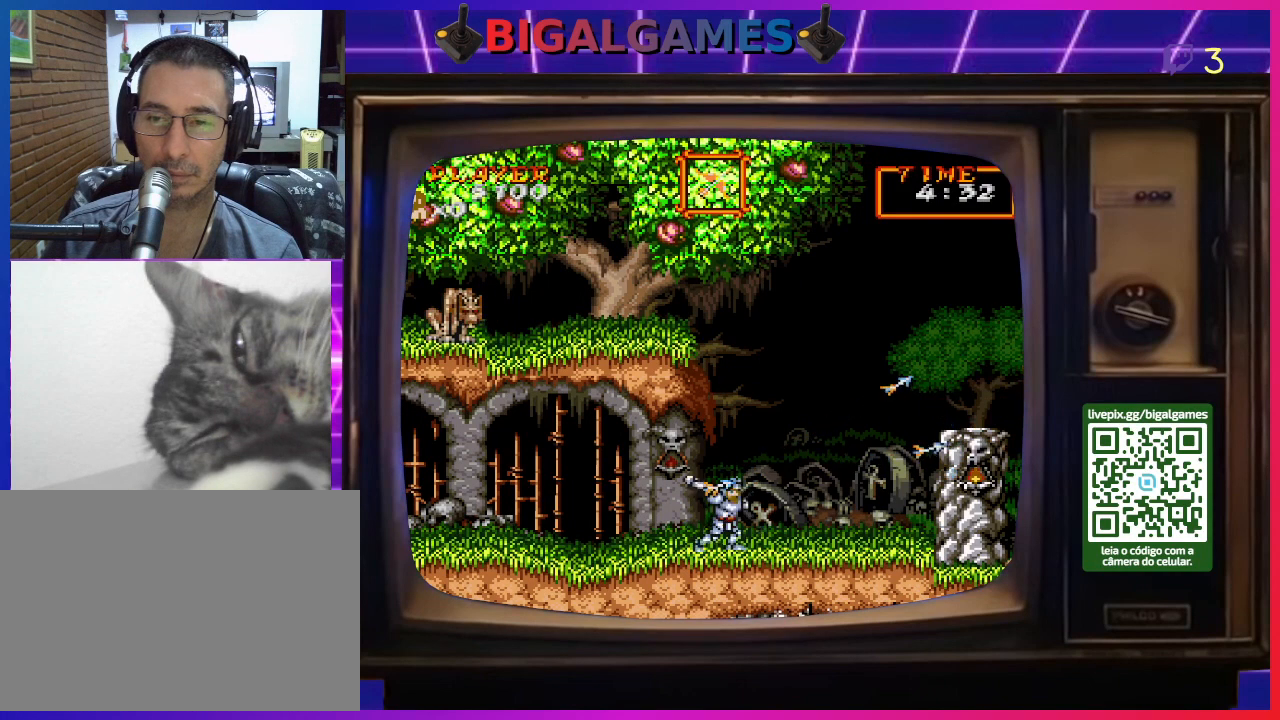
{"buttons": [], "right_stick": "center", "events": [[67, "CROSS", "up"], [133, "DPAD_RIGHT", "down"], [267, "CIRCLE", "down"], [300, "DPAD_RIGHT", "up"], [367, "CIRCLE", "up"]]}
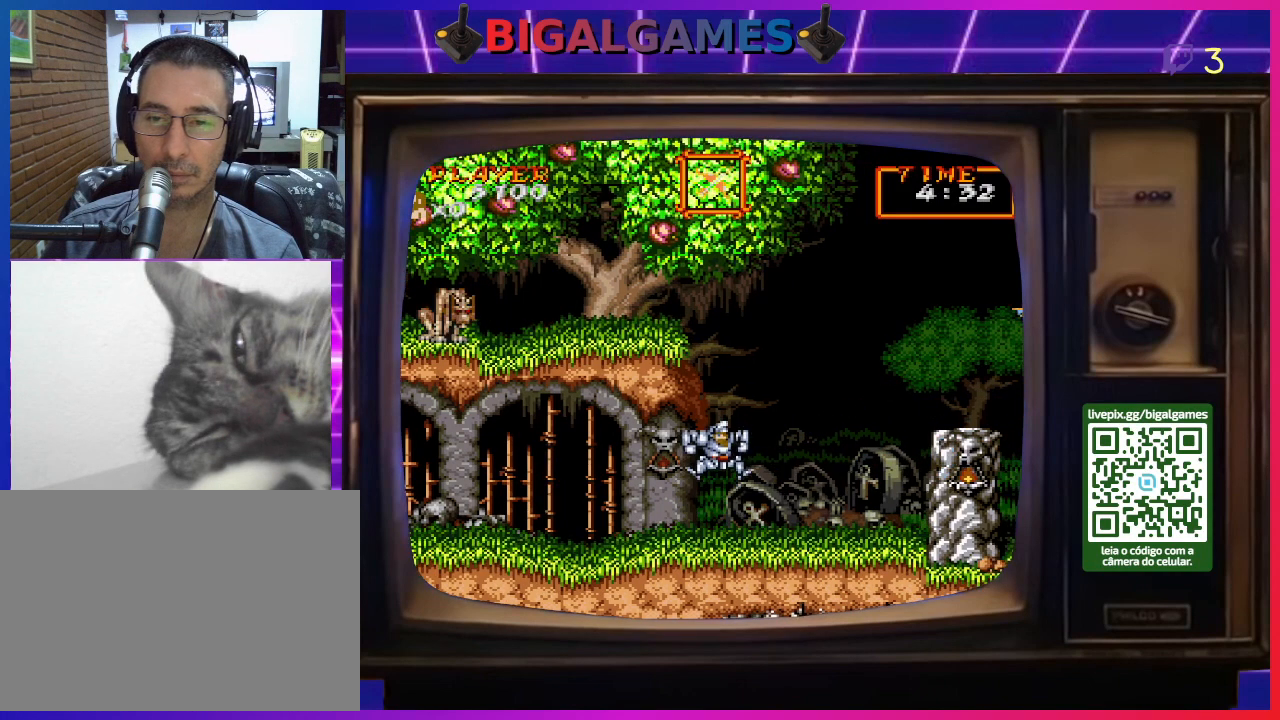
{"buttons": [], "right_stick": "center", "events": [[133, "CROSS", "down"], [200, "CROSS", "up"], [267, "DPAD_RIGHT", "down"], [300, "CROSS", "down"], [367, "CROSS", "up"], [433, "CROSS", "down"], [467, "DPAD_RIGHT", "up"], [500, "CROSS", "up"]]}